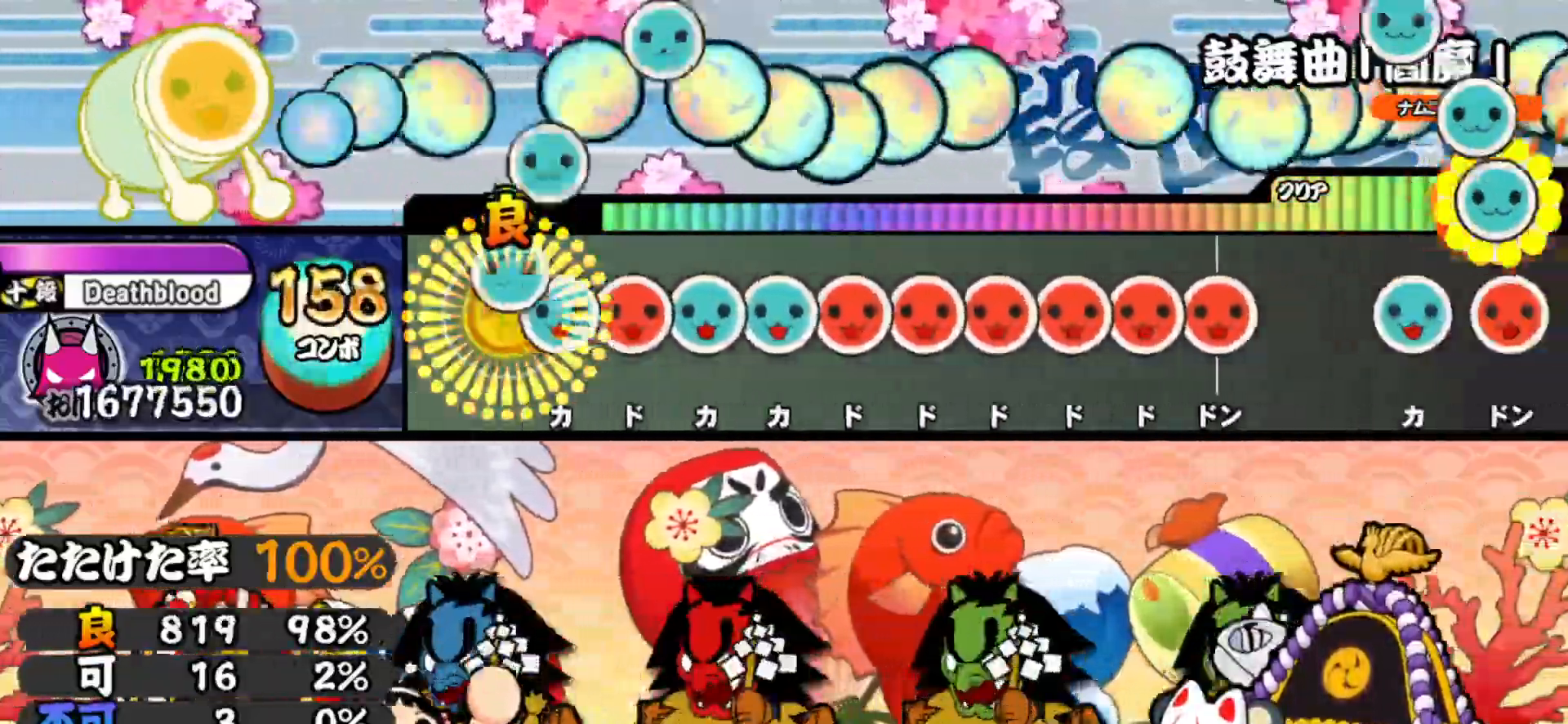
Gameplay with a controller (PlayStation layout); each line is a JSON object with the inputs held at the frame after it. "events" lists button and stick changes between this image and that frame as [ms after this image, input, new state], when the widget could be followed in between. Not read: left_stick.
{"buttons": ["SQUARE"], "right_stick": "center", "events": [[67, "DPAD_UP", "down"], [67, "TRIANGLE", "up"], [150, "DPAD_UP", "up"], [150, "SQUARE", "down"], [217, "SQUARE", "up"], [233, "DPAD_UP", "down"], [317, "DPAD_UP", "up"], [317, "TRIANGLE", "down"], [400, "DPAD_RIGHT", "down"], [400, "TRIANGLE", "up"], [483, "DPAD_RIGHT", "up"], [483, "SQUARE", "down"]]}
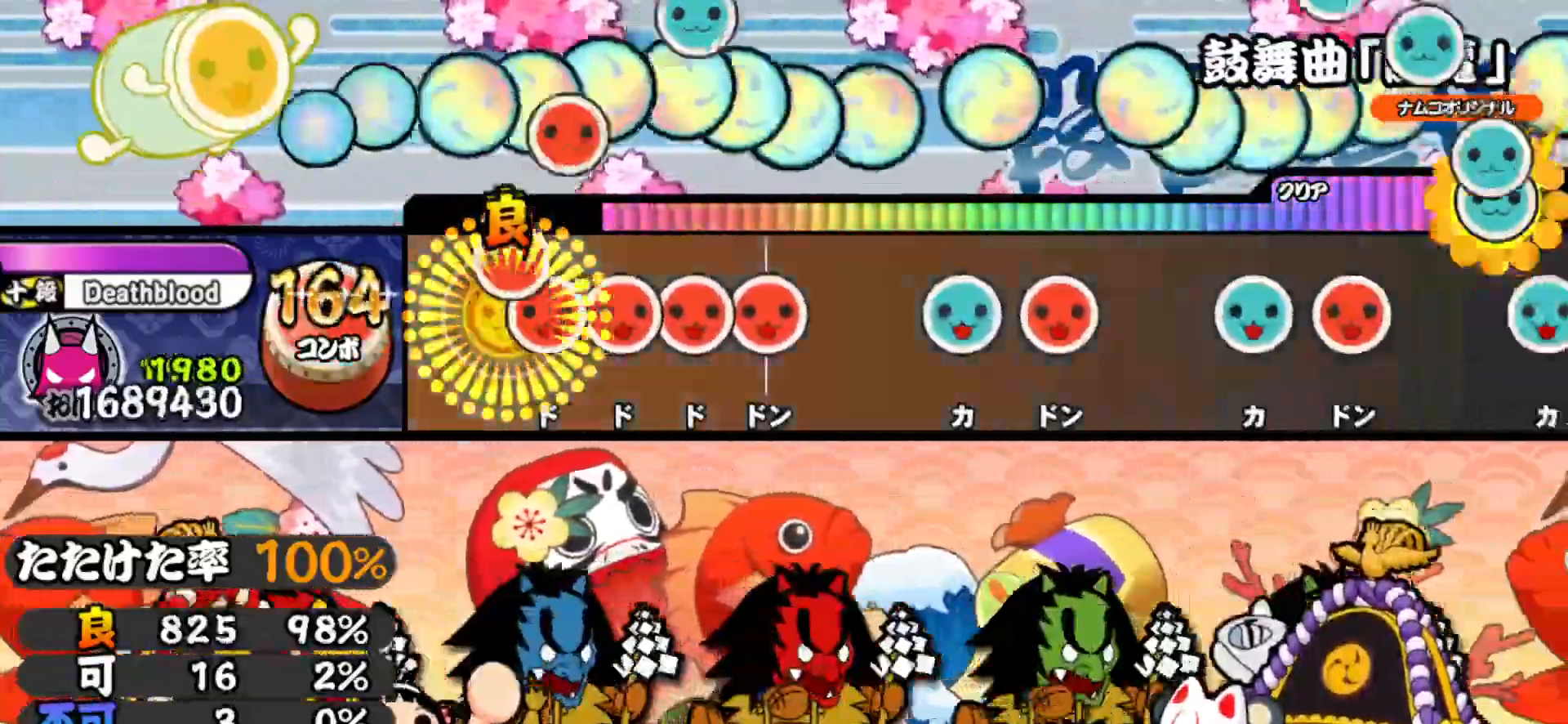
{"buttons": [], "right_stick": "center", "events": [[67, "DPAD_RIGHT", "down"], [67, "SQUARE", "up"], [150, "DPAD_RIGHT", "up"], [150, "SQUARE", "down"], [217, "DPAD_RIGHT", "down"], [233, "SQUARE", "up"], [300, "SQUARE", "down"], [317, "DPAD_RIGHT", "up"], [400, "SQUARE", "up"]]}
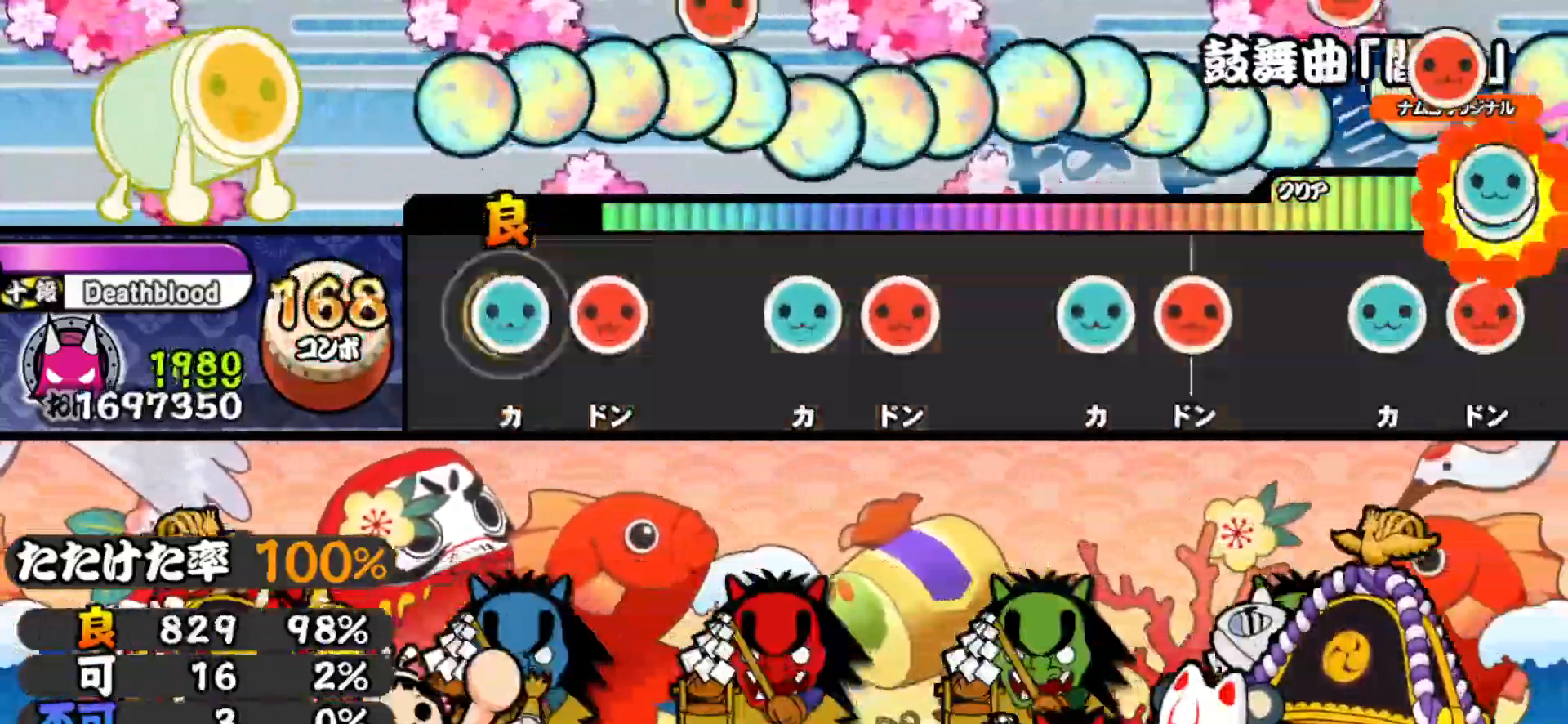
{"buttons": ["DPAD_RIGHT"], "right_stick": "center", "events": [[33, "TRIANGLE", "down"], [133, "DPAD_RIGHT", "down"], [150, "TRIANGLE", "up"], [300, "DPAD_RIGHT", "up"], [350, "TRIANGLE", "down"], [450, "DPAD_RIGHT", "down"], [467, "TRIANGLE", "up"]]}
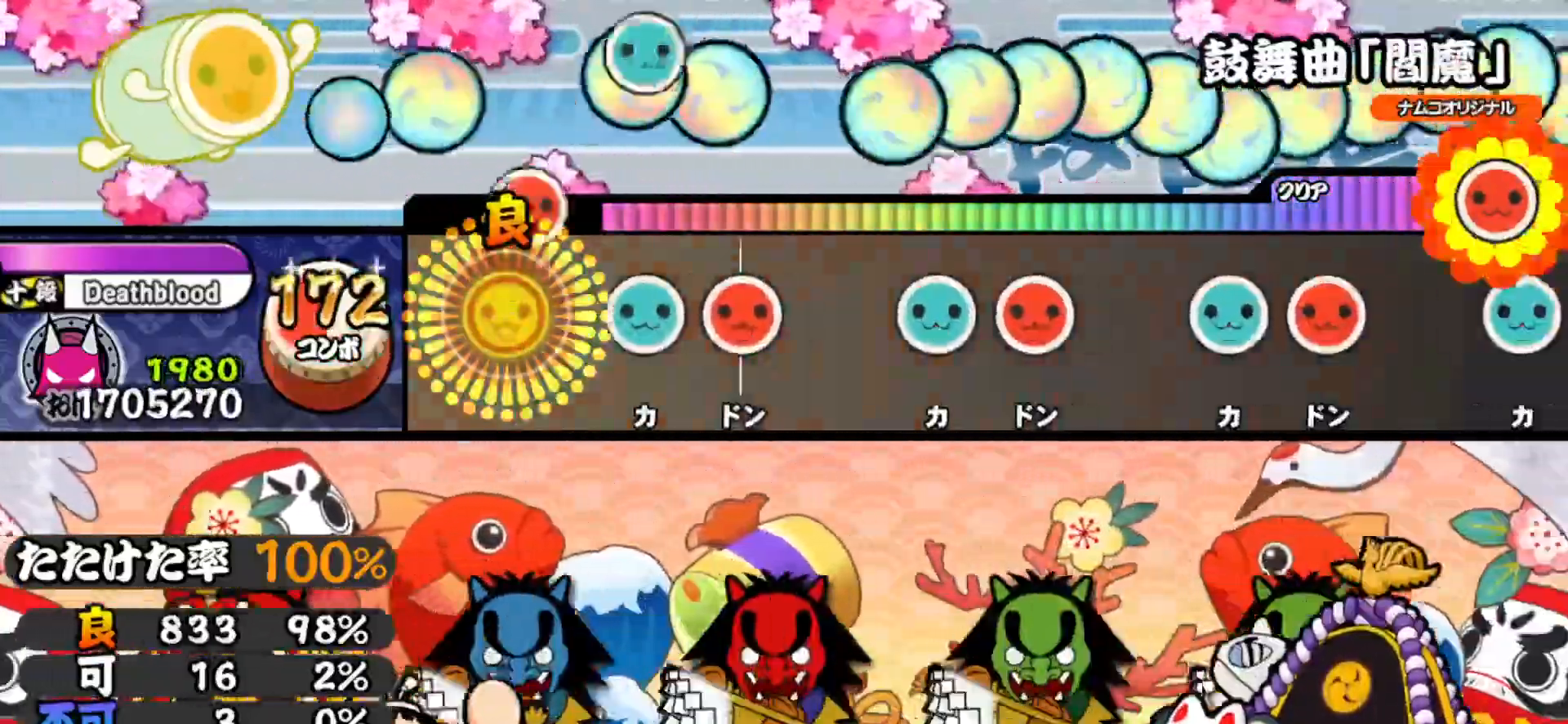
{"buttons": ["TRIANGLE"], "right_stick": "center", "events": [[100, "DPAD_RIGHT", "up"], [167, "TRIANGLE", "down"], [267, "DPAD_RIGHT", "down"], [267, "TRIANGLE", "up"], [433, "DPAD_RIGHT", "up"], [500, "TRIANGLE", "down"]]}
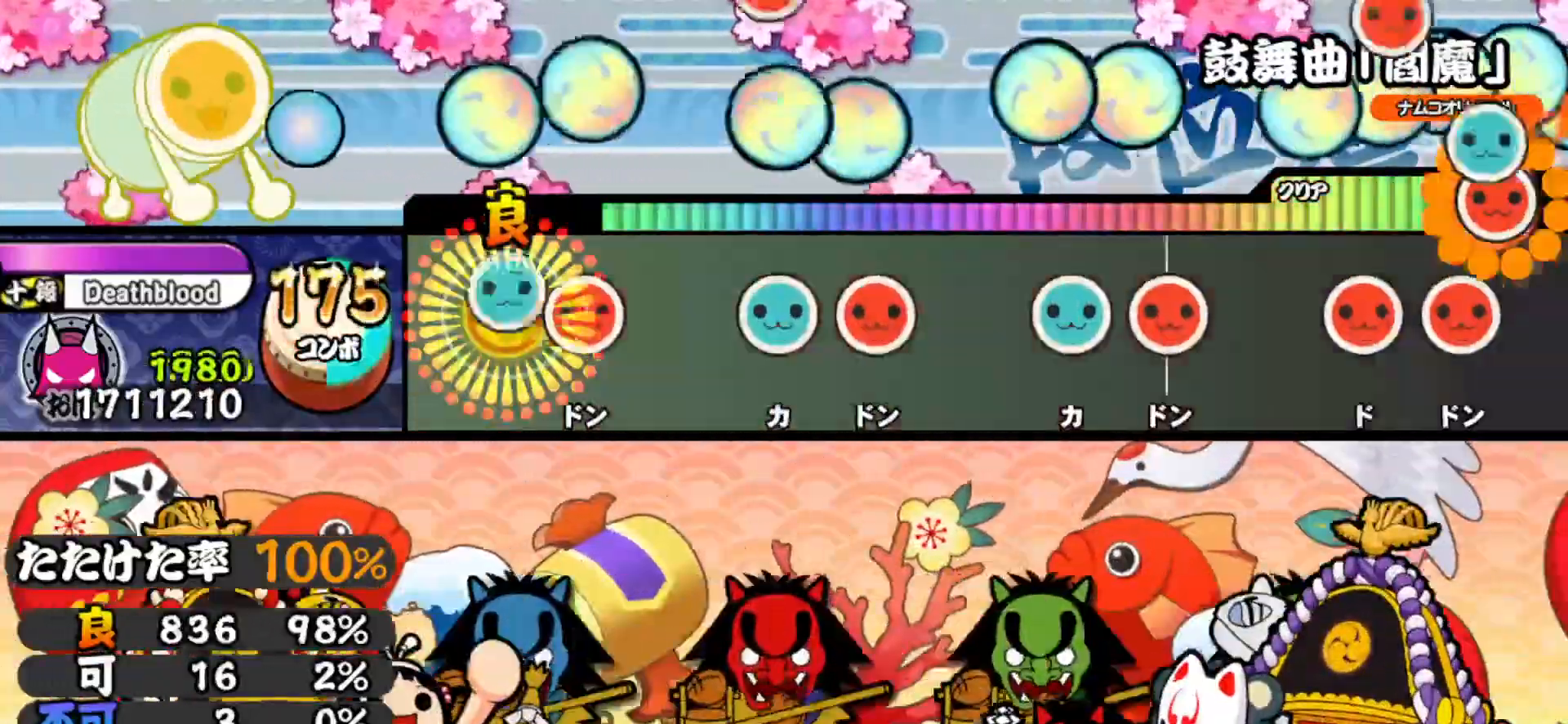
{"buttons": ["DPAD_RIGHT"], "right_stick": "center", "events": [[100, "DPAD_RIGHT", "down"], [117, "TRIANGLE", "up"], [250, "DPAD_RIGHT", "up"], [317, "TRIANGLE", "down"], [450, "DPAD_RIGHT", "down"], [450, "TRIANGLE", "up"]]}
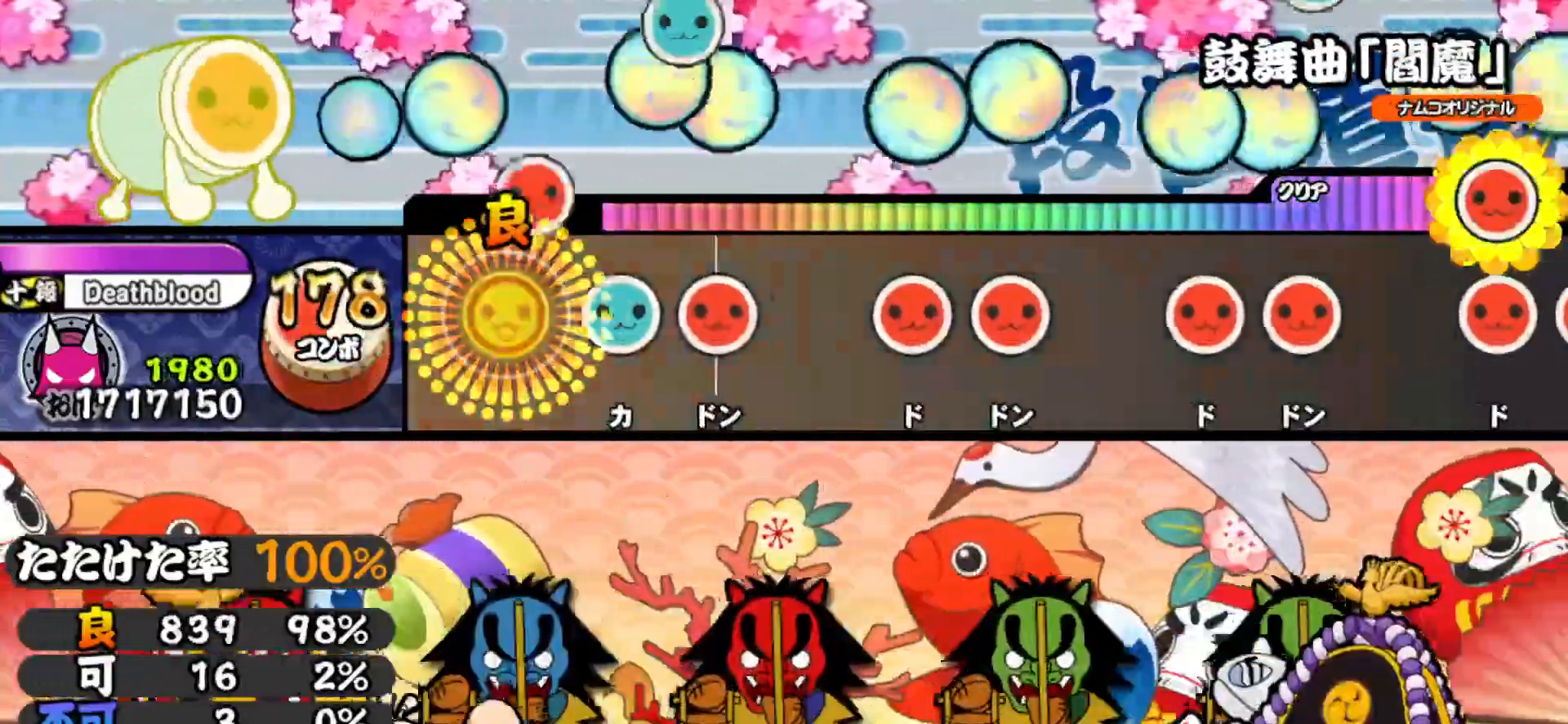
{"buttons": ["SQUARE"], "right_stick": "center", "events": [[100, "DPAD_RIGHT", "up"], [150, "TRIANGLE", "down"], [267, "DPAD_RIGHT", "down"], [283, "TRIANGLE", "up"], [417, "DPAD_RIGHT", "up"], [467, "SQUARE", "down"]]}
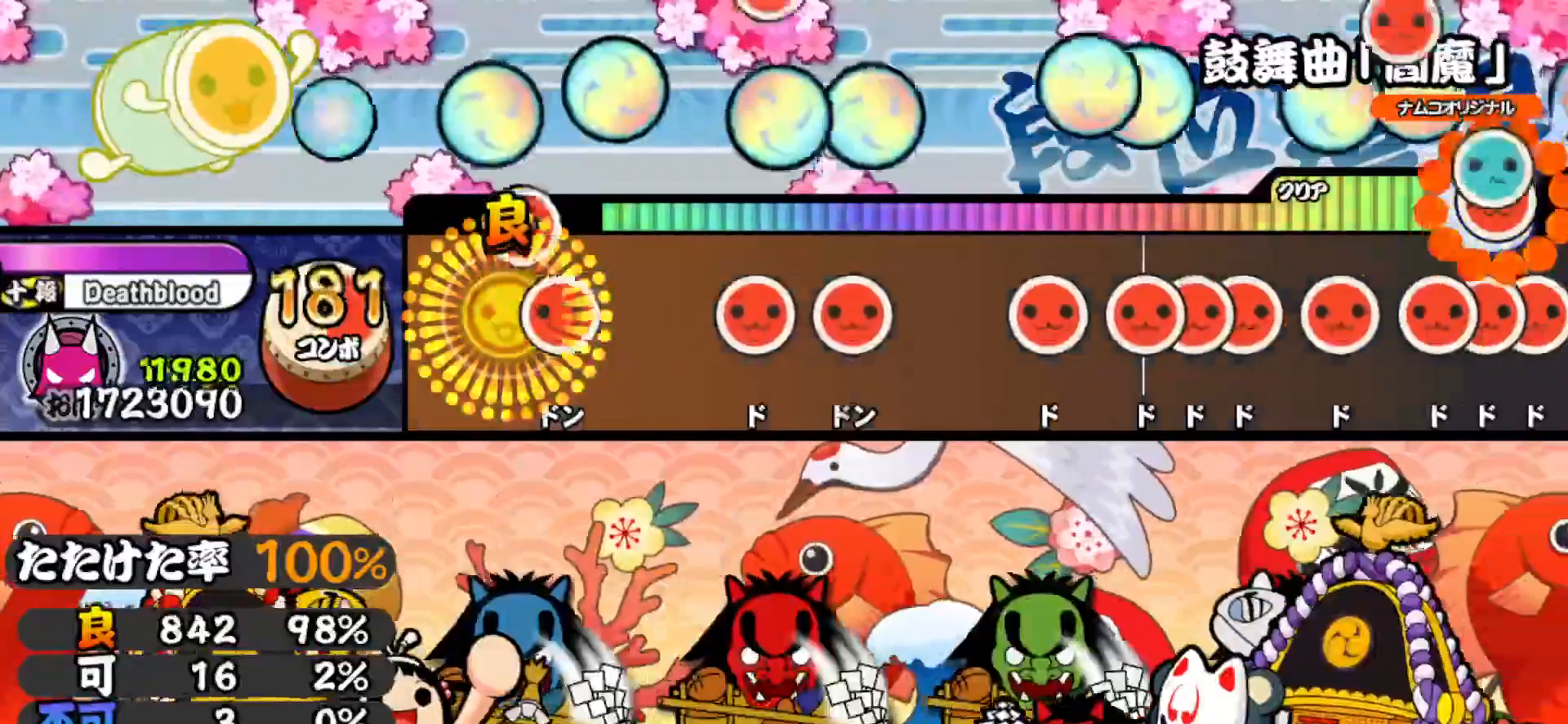
{"buttons": ["DPAD_RIGHT"], "right_stick": "center", "events": [[83, "DPAD_RIGHT", "down"], [83, "SQUARE", "up"], [233, "DPAD_RIGHT", "up"], [283, "SQUARE", "down"], [417, "DPAD_RIGHT", "down"], [417, "SQUARE", "up"]]}
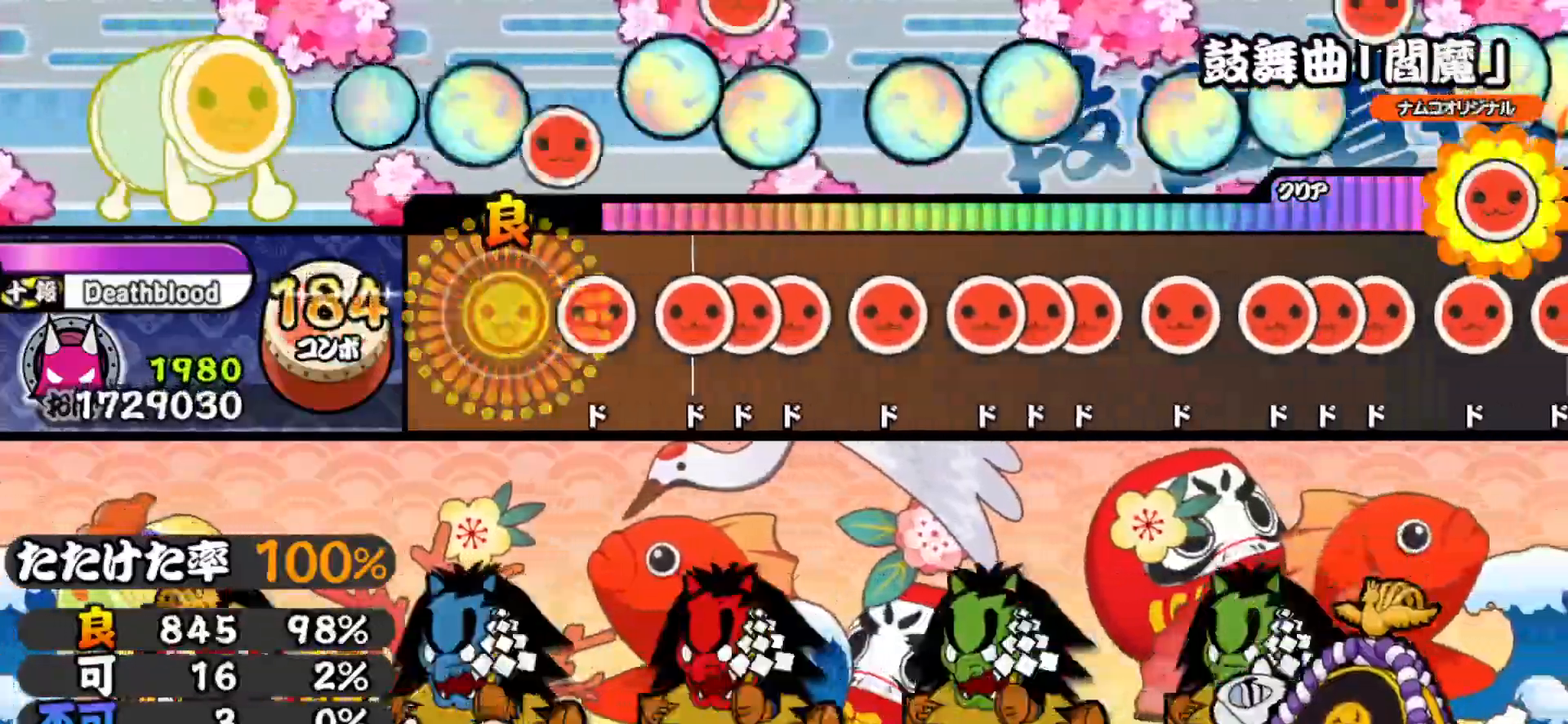
{"buttons": ["SQUARE"], "right_stick": "center", "events": [[50, "DPAD_RIGHT", "up"], [117, "SQUARE", "down"], [200, "SQUARE", "up"], [233, "DPAD_RIGHT", "down"], [267, "SQUARE", "down"], [283, "DPAD_RIGHT", "up"], [350, "DPAD_RIGHT", "down"], [350, "SQUARE", "up"], [450, "DPAD_RIGHT", "up"], [450, "SQUARE", "down"]]}
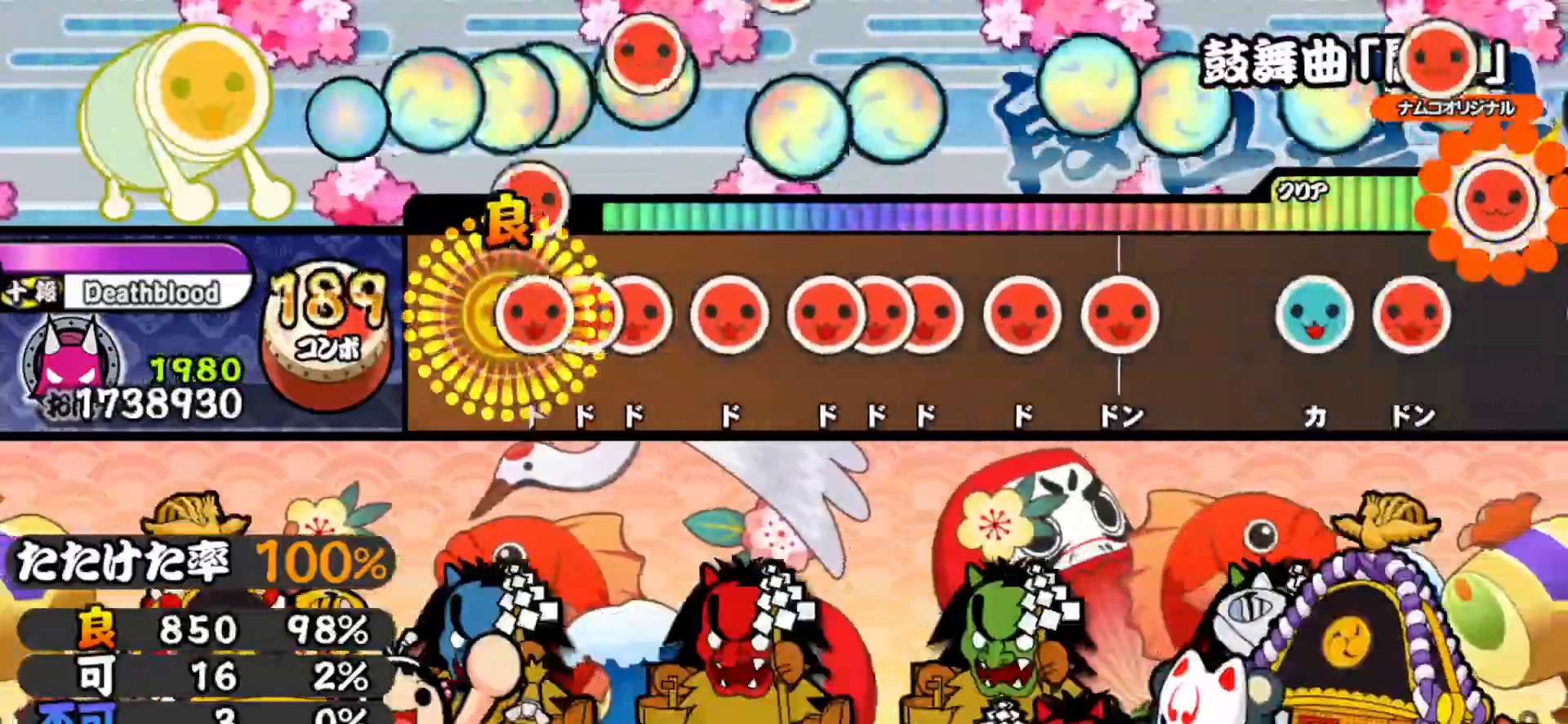
{"buttons": ["SQUARE"], "right_stick": "center", "events": [[67, "DPAD_RIGHT", "down"], [67, "SQUARE", "up"], [117, "SQUARE", "down"], [133, "DPAD_RIGHT", "up"], [183, "DPAD_RIGHT", "down"], [200, "SQUARE", "up"], [283, "DPAD_RIGHT", "up"], [283, "SQUARE", "down"], [400, "DPAD_RIGHT", "down"], [400, "SQUARE", "up"], [467, "DPAD_RIGHT", "up"], [467, "SQUARE", "down"]]}
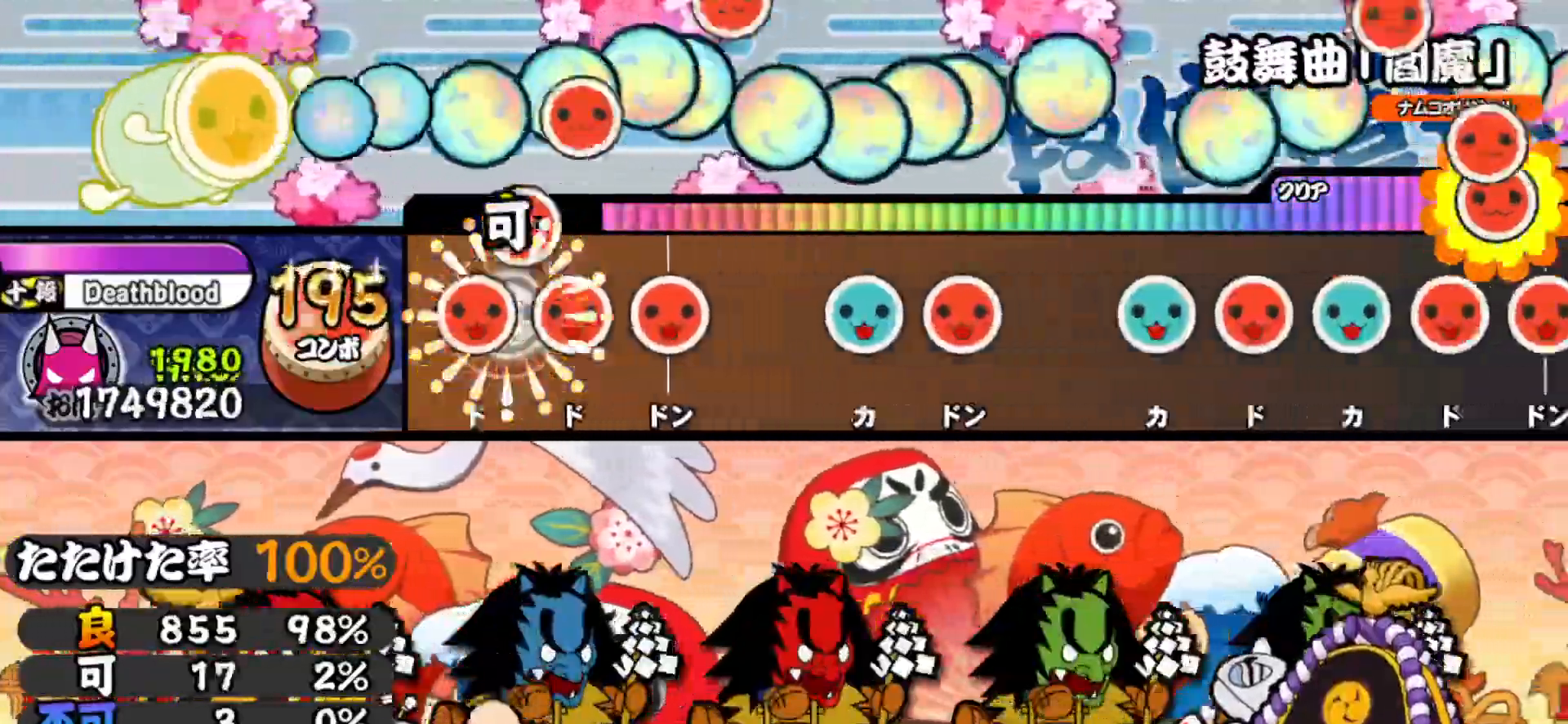
{"buttons": ["TRIANGLE"], "right_stick": "center", "events": [[33, "DPAD_RIGHT", "down"], [50, "SQUARE", "up"], [117, "DPAD_RIGHT", "up"], [117, "SQUARE", "down"], [217, "DPAD_RIGHT", "down"], [217, "SQUARE", "up"], [367, "DPAD_RIGHT", "up"], [417, "TRIANGLE", "down"]]}
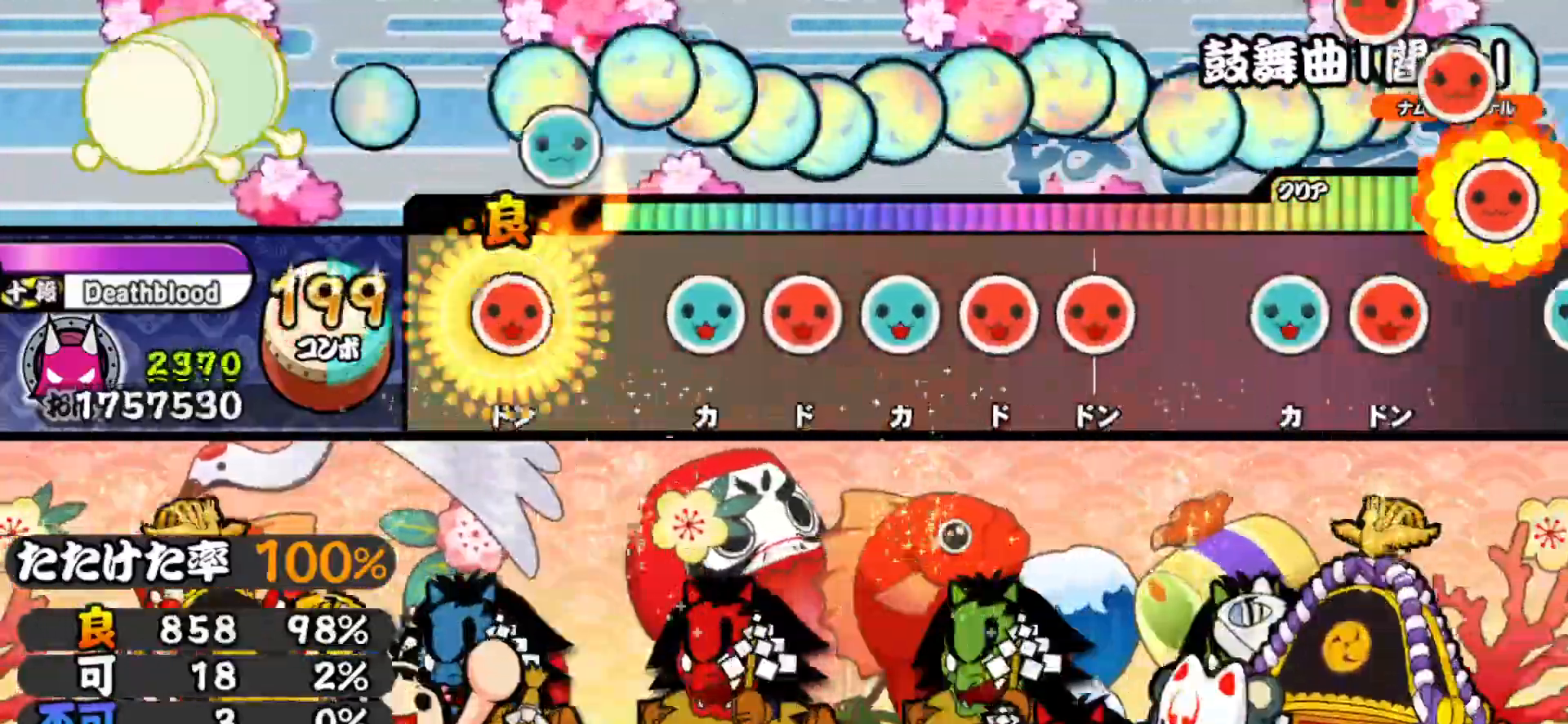
{"buttons": ["TRIANGLE"], "right_stick": "center", "events": [[33, "DPAD_RIGHT", "down"], [33, "TRIANGLE", "up"], [183, "DPAD_RIGHT", "up"], [250, "TRIANGLE", "down"], [350, "DPAD_RIGHT", "down"], [350, "TRIANGLE", "up"], [450, "DPAD_RIGHT", "up"], [467, "TRIANGLE", "down"]]}
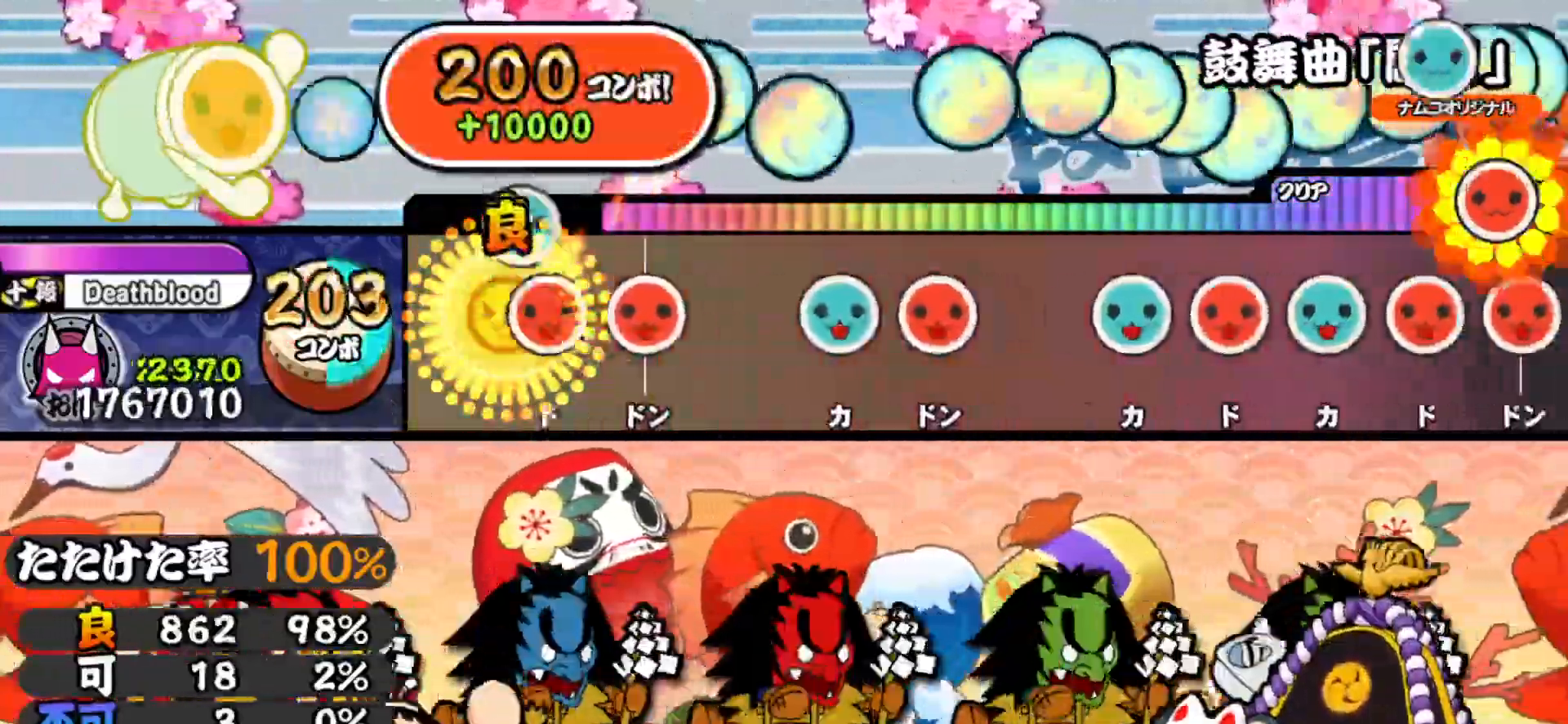
{"buttons": ["TRIANGLE"], "right_stick": "center", "events": [[67, "DPAD_RIGHT", "down"], [67, "TRIANGLE", "up"], [167, "SQUARE", "down"], [183, "DPAD_RIGHT", "up"], [267, "SQUARE", "up"], [383, "TRIANGLE", "down"]]}
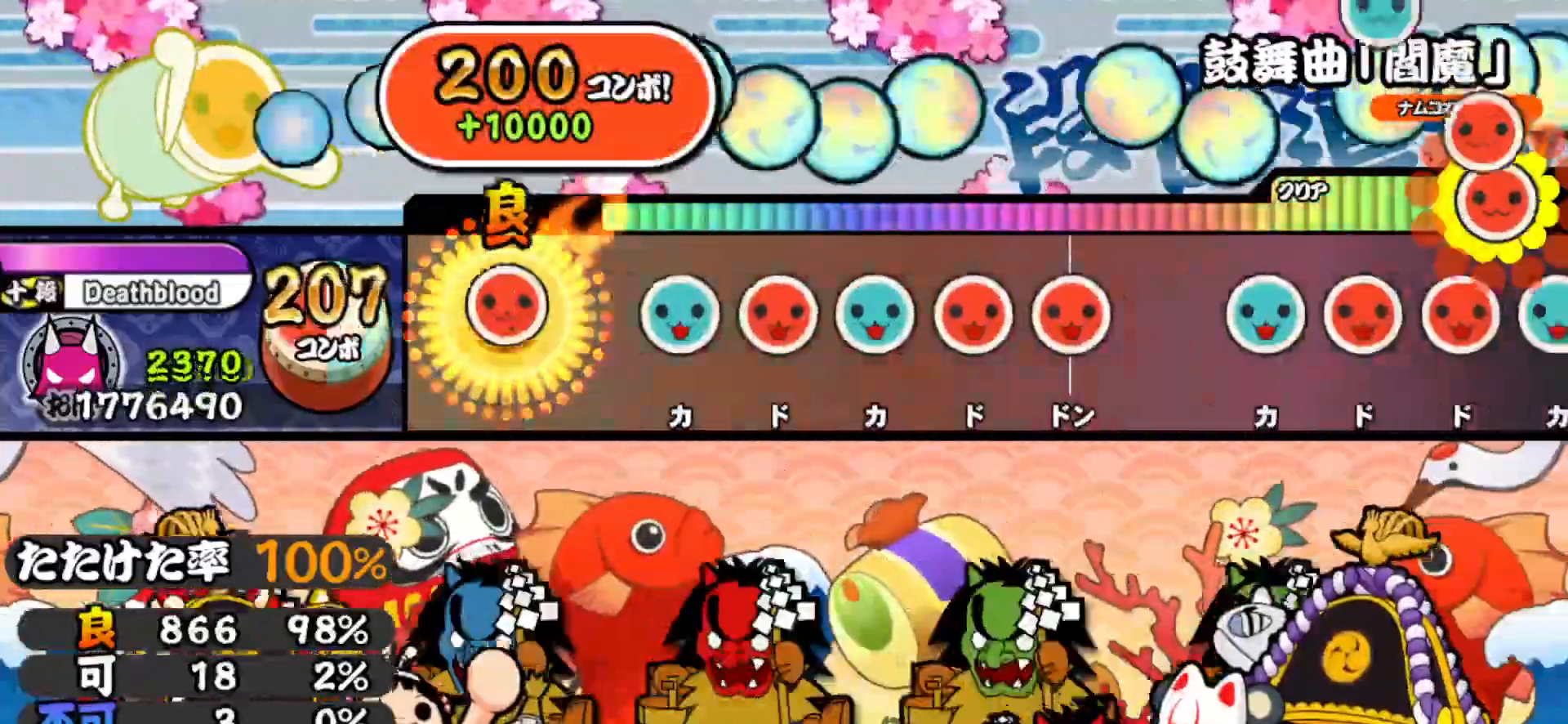
{"buttons": ["TRIANGLE"], "right_stick": "center", "events": [[17, "DPAD_RIGHT", "down"], [33, "TRIANGLE", "up"], [167, "DPAD_RIGHT", "up"], [217, "TRIANGLE", "down"], [333, "DPAD_RIGHT", "down"], [333, "TRIANGLE", "up"], [450, "DPAD_RIGHT", "up"], [450, "TRIANGLE", "down"]]}
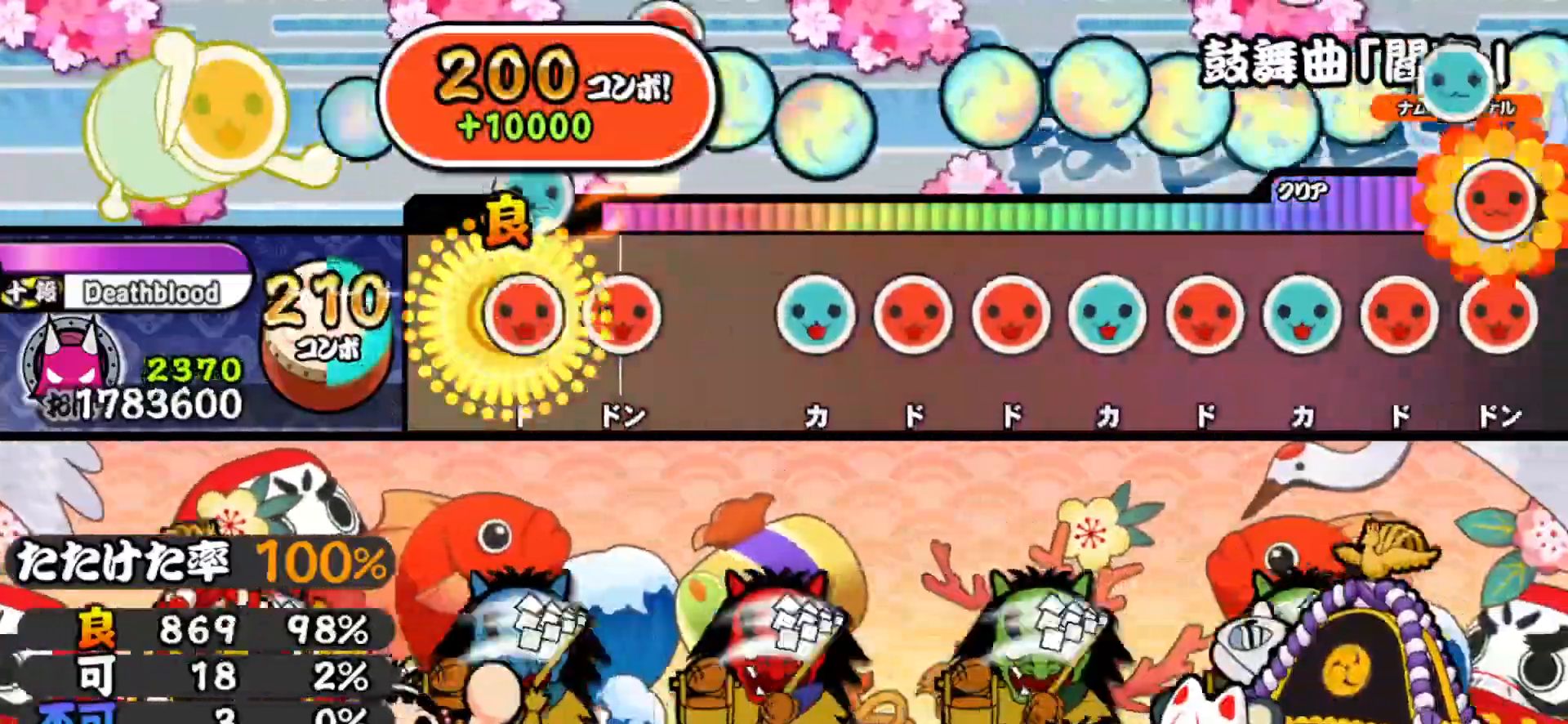
{"buttons": ["DPAD_RIGHT"], "right_stick": "center", "events": [[50, "DPAD_RIGHT", "down"], [50, "TRIANGLE", "up"], [167, "DPAD_RIGHT", "up"], [167, "SQUARE", "down"], [250, "SQUARE", "up"], [367, "TRIANGLE", "down"], [467, "DPAD_RIGHT", "down"], [483, "TRIANGLE", "up"]]}
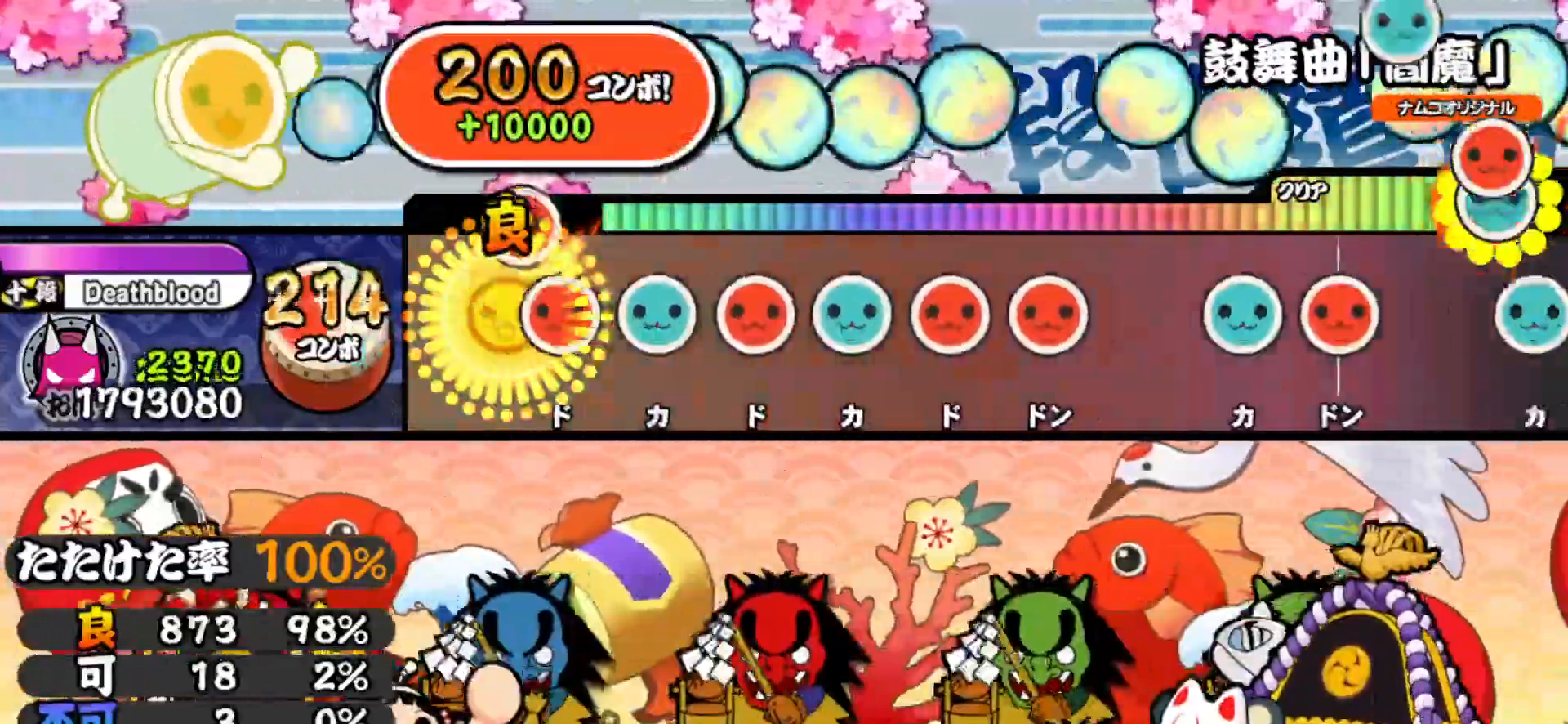
{"buttons": ["DPAD_UP"], "right_stick": "center", "events": [[83, "DPAD_RIGHT", "up"], [83, "SQUARE", "down"], [200, "DPAD_UP", "down"], [200, "SQUARE", "up"], [300, "DPAD_UP", "up"], [300, "SQUARE", "down"], [417, "DPAD_UP", "down"], [417, "SQUARE", "up"]]}
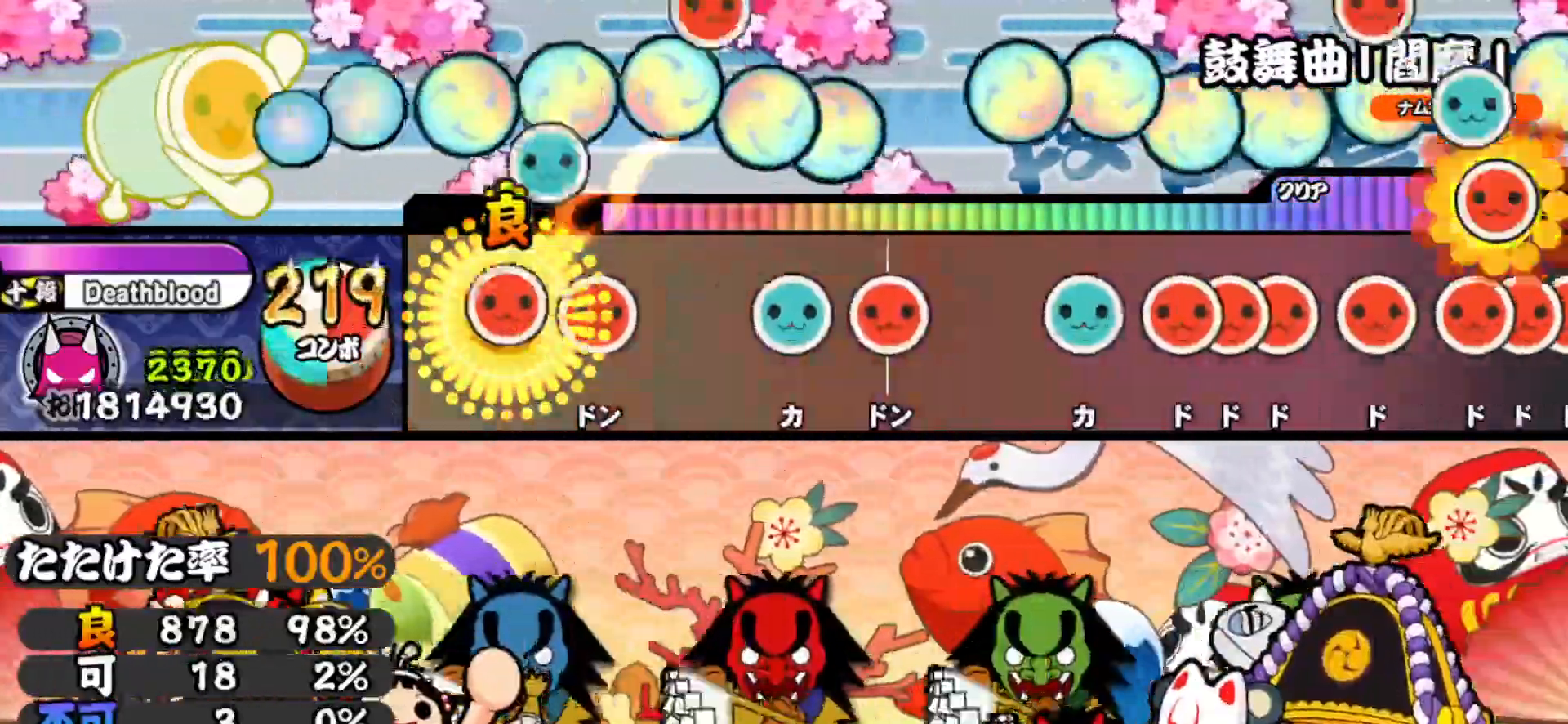
{"buttons": ["DPAD_RIGHT"], "right_stick": "center", "events": [[17, "DPAD_UP", "up"], [17, "SQUARE", "down"], [117, "DPAD_RIGHT", "down"], [133, "SQUARE", "up"], [267, "DPAD_RIGHT", "up"], [350, "TRIANGLE", "down"], [467, "DPAD_RIGHT", "down"], [467, "TRIANGLE", "up"]]}
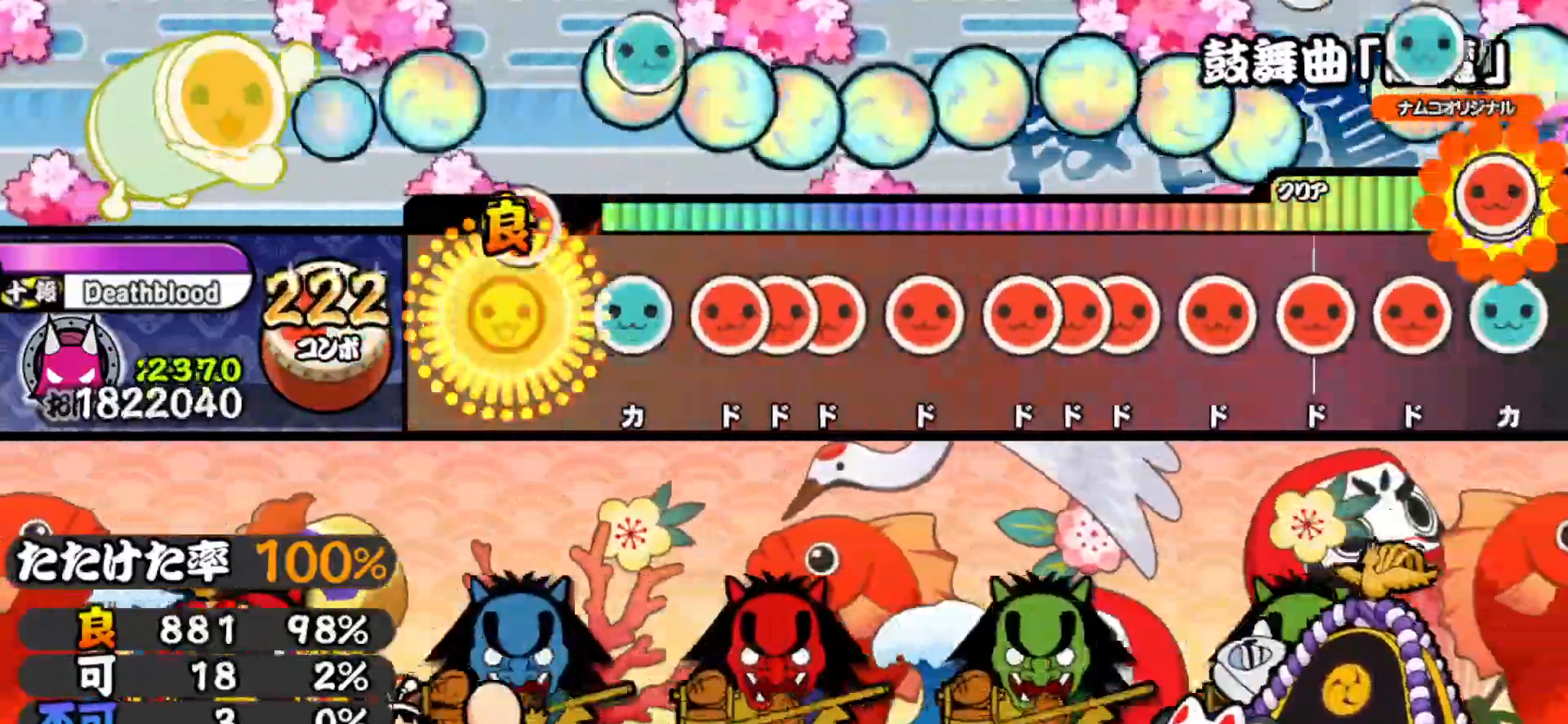
{"buttons": ["SQUARE"], "right_stick": "center", "events": [[100, "DPAD_RIGHT", "up"], [167, "TRIANGLE", "down"], [267, "DPAD_RIGHT", "down"], [267, "TRIANGLE", "up"], [333, "SQUARE", "down"], [350, "DPAD_RIGHT", "up"], [383, "DPAD_RIGHT", "down"], [400, "SQUARE", "up"], [483, "SQUARE", "down"], [500, "DPAD_RIGHT", "up"]]}
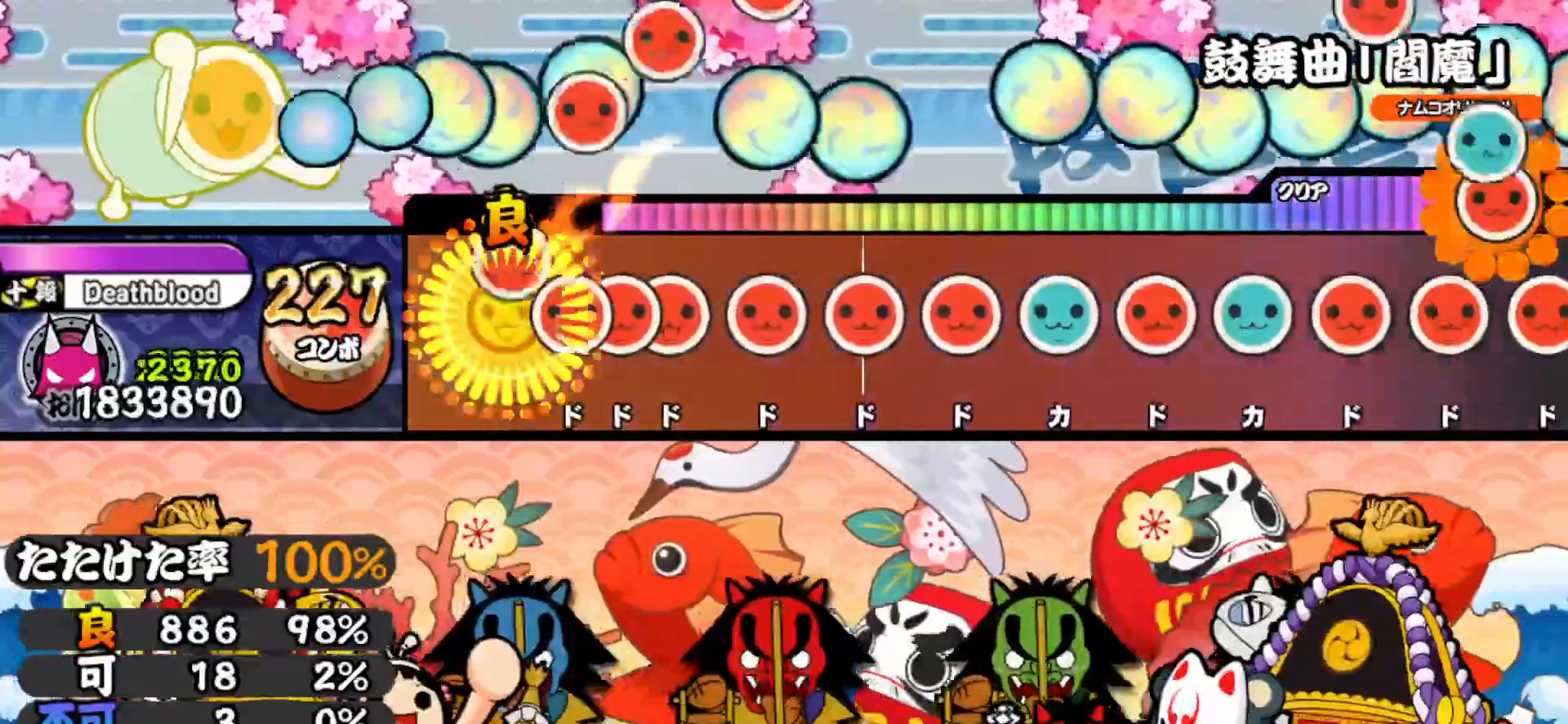
{"buttons": ["DPAD_RIGHT"], "right_stick": "center", "events": [[83, "SQUARE", "up"], [100, "DPAD_RIGHT", "down"], [167, "DPAD_RIGHT", "up"], [167, "SQUARE", "down"], [217, "DPAD_RIGHT", "down"], [250, "SQUARE", "up"], [317, "DPAD_RIGHT", "up"], [333, "SQUARE", "down"], [433, "DPAD_RIGHT", "down"], [450, "SQUARE", "up"]]}
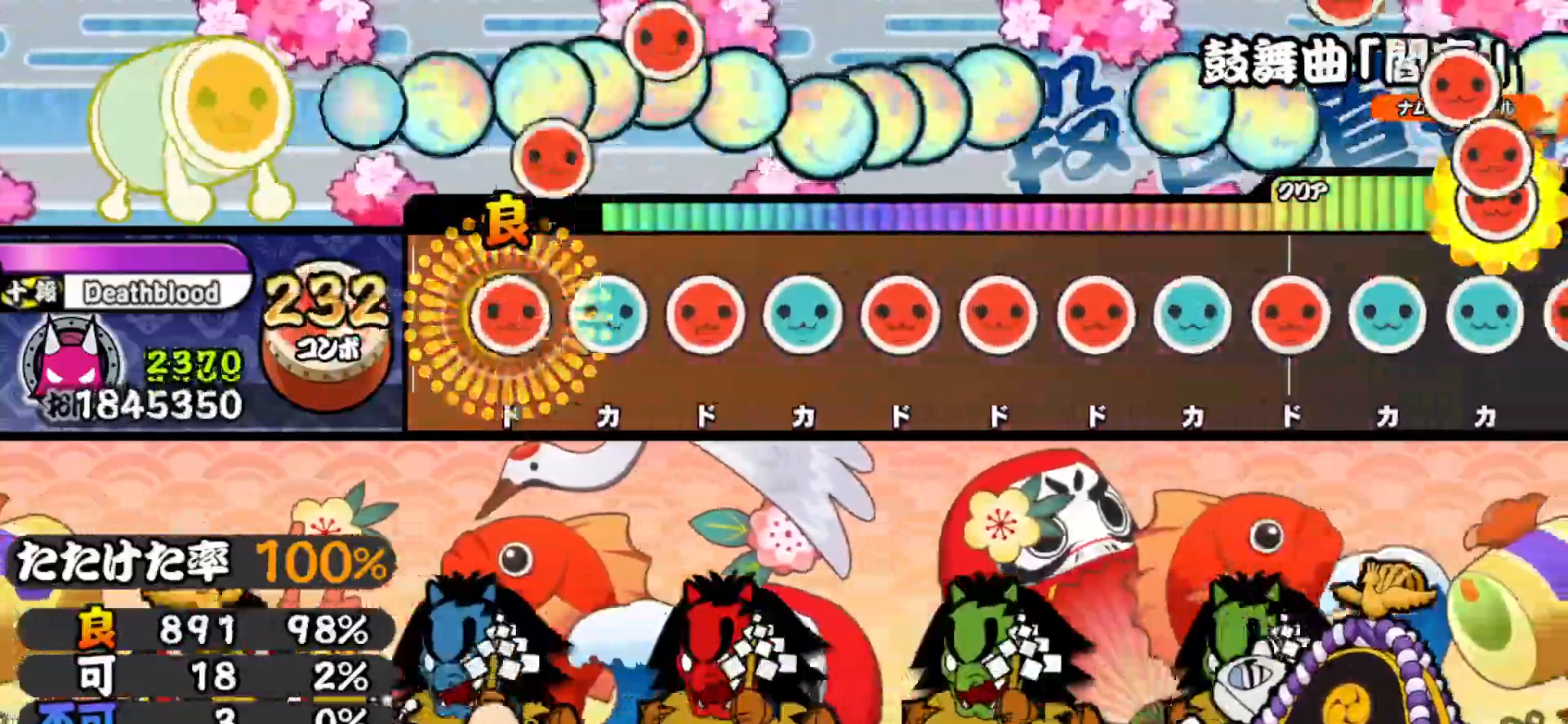
{"buttons": ["SQUARE"], "right_stick": "center", "events": [[33, "DPAD_RIGHT", "up"], [33, "SQUARE", "down"], [150, "DPAD_UP", "down"], [150, "SQUARE", "up"], [267, "DPAD_UP", "up"], [267, "SQUARE", "down"], [367, "DPAD_UP", "down"], [367, "SQUARE", "up"], [467, "DPAD_UP", "up"], [467, "SQUARE", "down"]]}
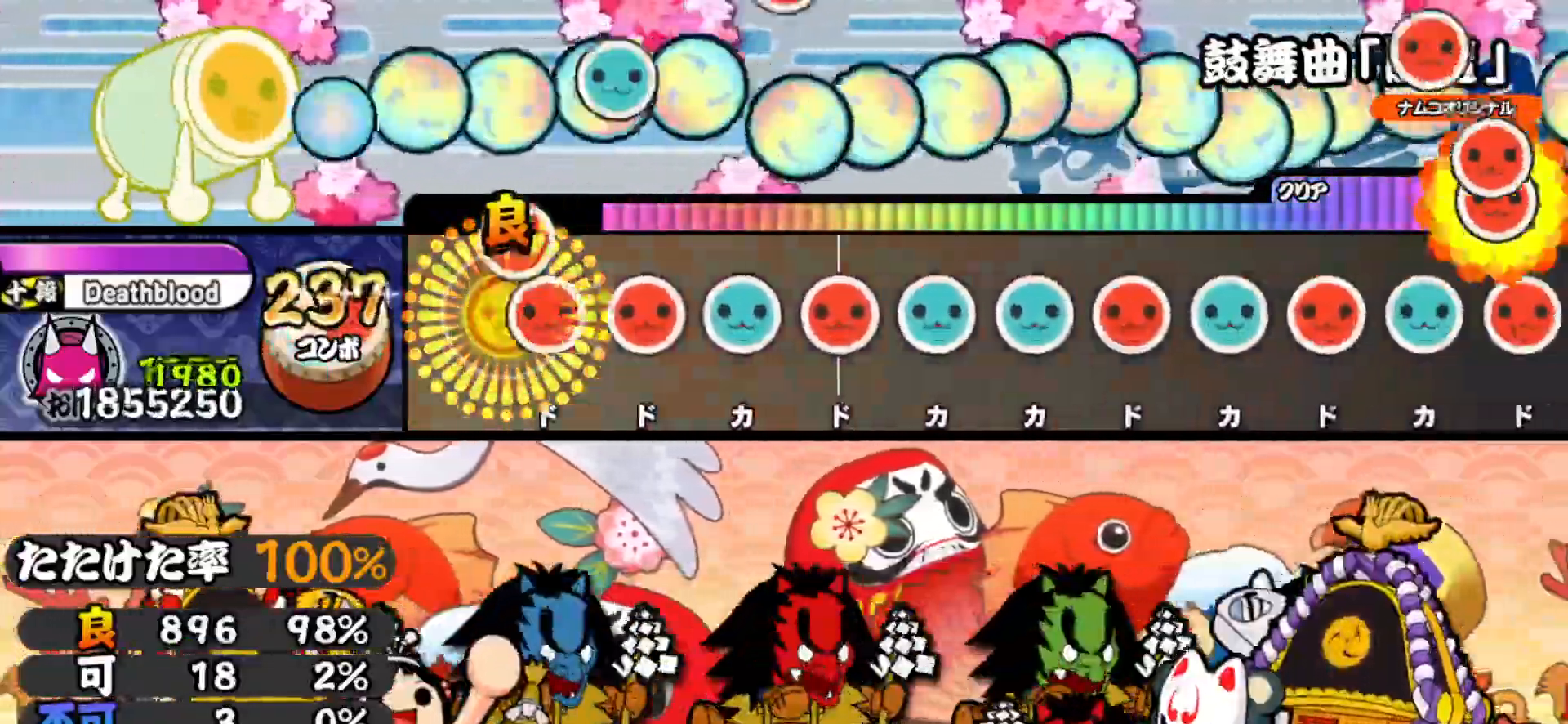
{"buttons": [], "right_stick": "center", "events": [[83, "DPAD_RIGHT", "down"], [100, "SQUARE", "up"], [183, "DPAD_RIGHT", "up"], [183, "SQUARE", "down"], [300, "DPAD_UP", "down"], [300, "SQUARE", "up"], [383, "SQUARE", "down"], [400, "DPAD_UP", "up"], [500, "SQUARE", "up"]]}
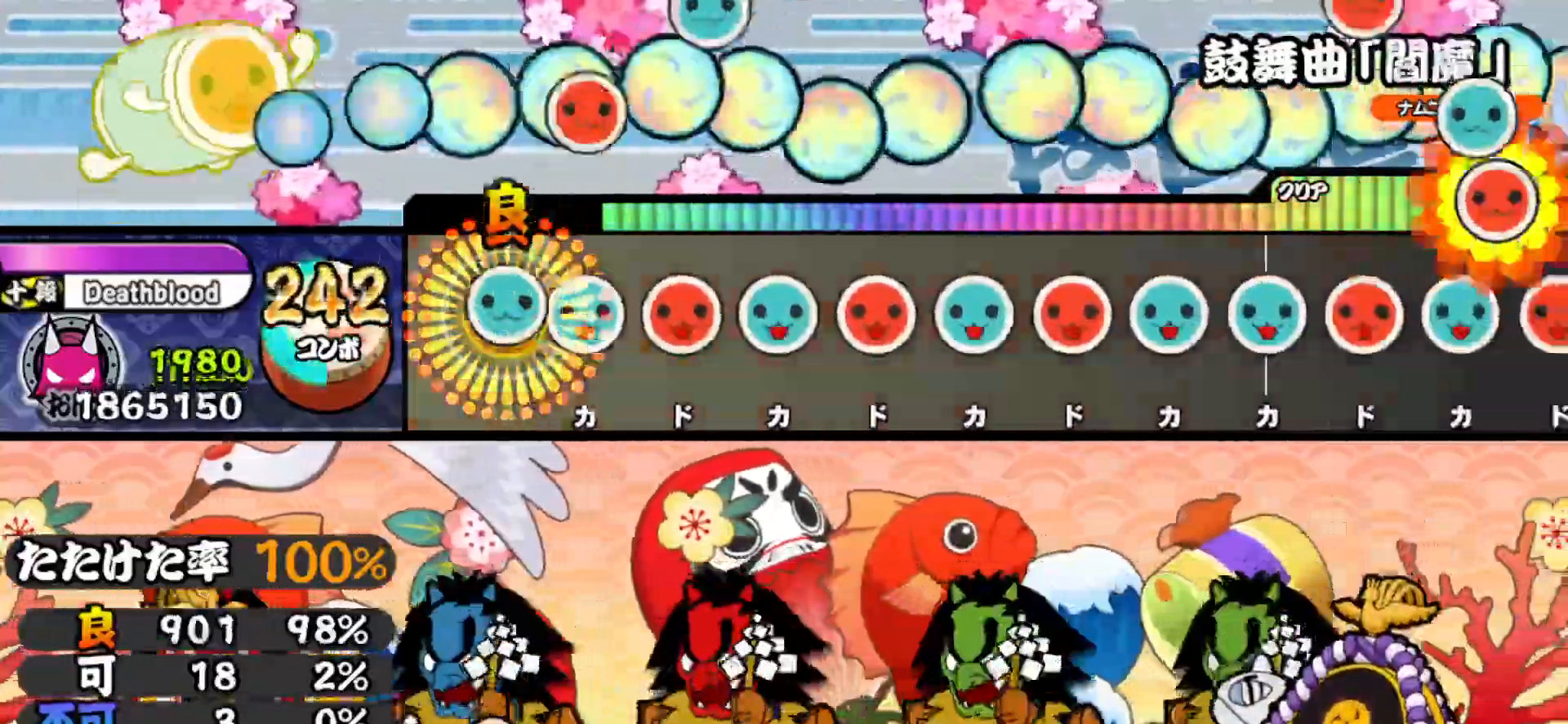
{"buttons": ["DPAD_RIGHT"], "right_stick": "center", "events": [[17, "DPAD_UP", "down"], [100, "DPAD_UP", "up"], [117, "TRIANGLE", "down"], [217, "DPAD_RIGHT", "down"], [233, "TRIANGLE", "up"], [333, "DPAD_RIGHT", "up"], [333, "TRIANGLE", "down"], [450, "DPAD_RIGHT", "down"], [450, "TRIANGLE", "up"]]}
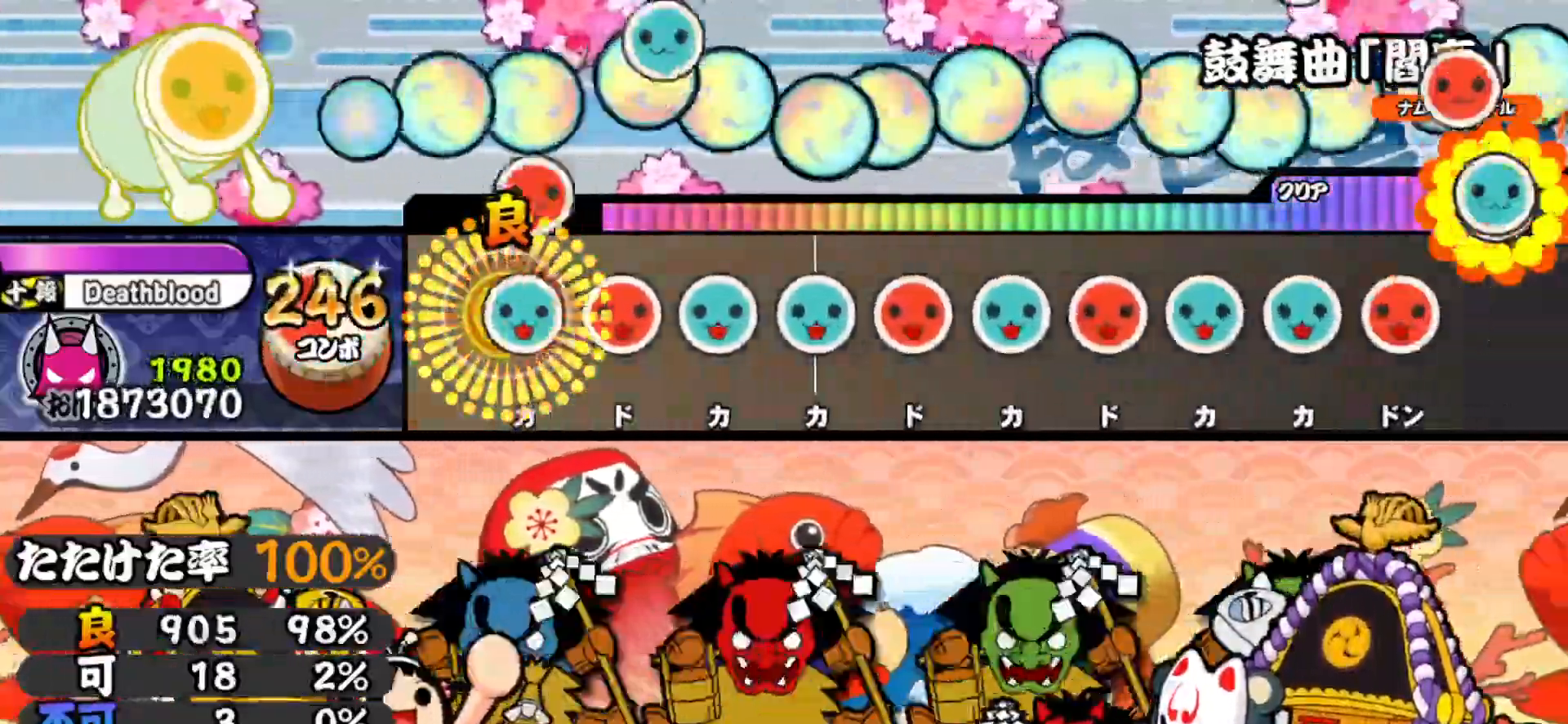
{"buttons": ["SQUARE"], "right_stick": "center", "events": [[33, "DPAD_RIGHT", "up"], [33, "TRIANGLE", "down"], [150, "DPAD_RIGHT", "down"], [167, "TRIANGLE", "up"], [250, "DPAD_RIGHT", "up"], [267, "TRIANGLE", "down"], [367, "DPAD_UP", "down"], [367, "TRIANGLE", "up"], [467, "DPAD_UP", "up"], [467, "SQUARE", "down"]]}
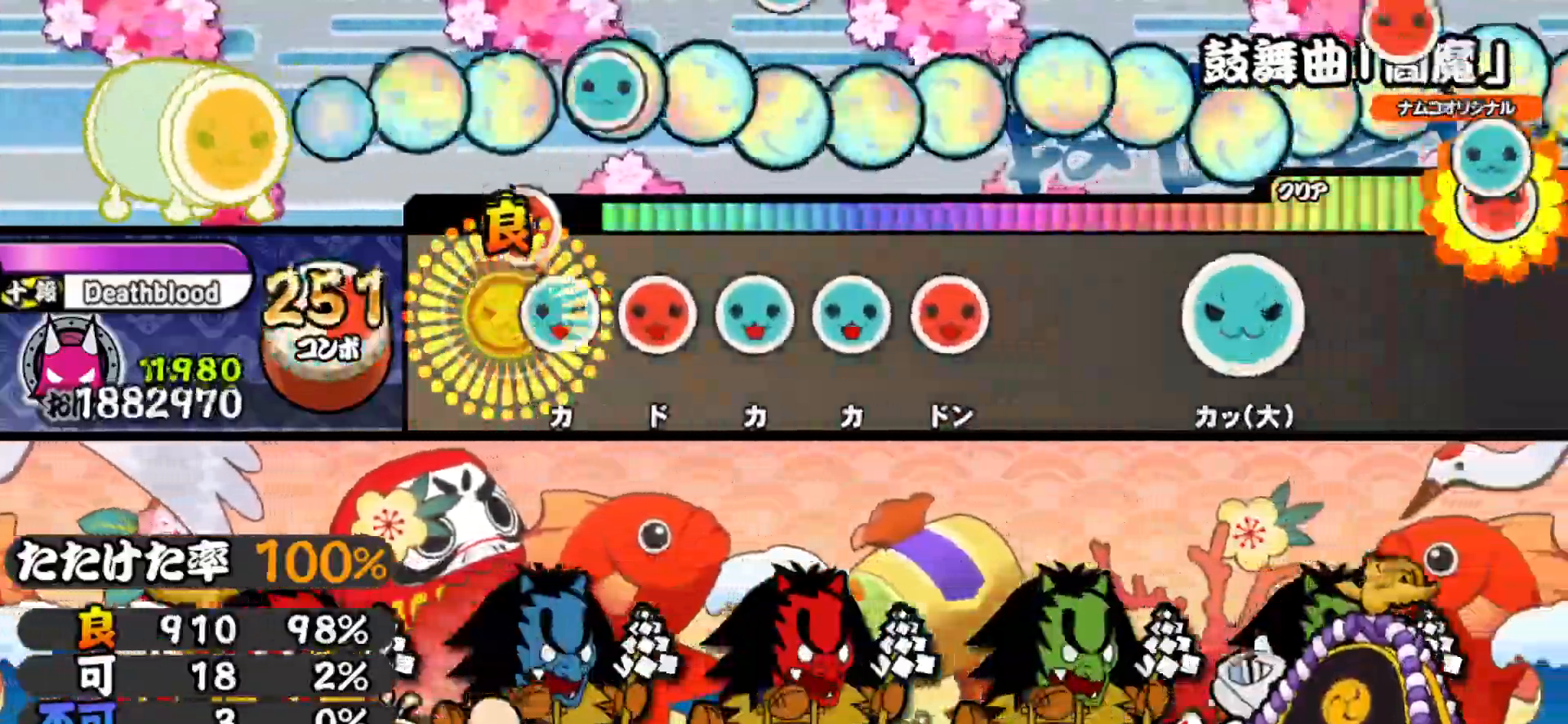
{"buttons": ["TRIANGLE", "DPAD_RIGHT"], "right_stick": "center", "events": [[83, "DPAD_UP", "down"], [83, "SQUARE", "up"], [183, "SQUARE", "down"], [200, "DPAD_UP", "up"], [283, "SQUARE", "up"], [300, "DPAD_UP", "down"], [400, "DPAD_UP", "up"], [400, "TRIANGLE", "down"], [500, "DPAD_RIGHT", "down"]]}